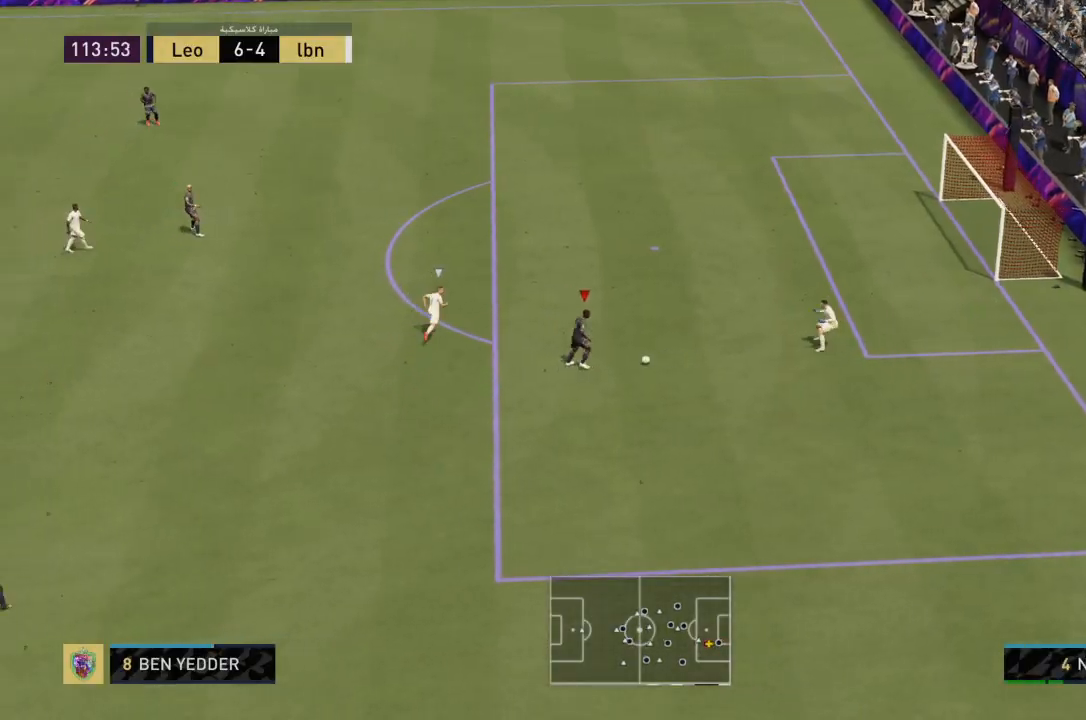
Gameplay with a controller (PlayStation layout); each line is a JSON object with the inputs held at the frame after it. "events" lists button and stick changes between this image and that frame as [ms after this image, input, new state], when the widget could be followed in between. Not read: L3 R3.
{"buttons": [], "left_stick": "up-left", "right_stick": "center", "events": [[34, "CROSS", "up"], [67, "R1", "up"]]}
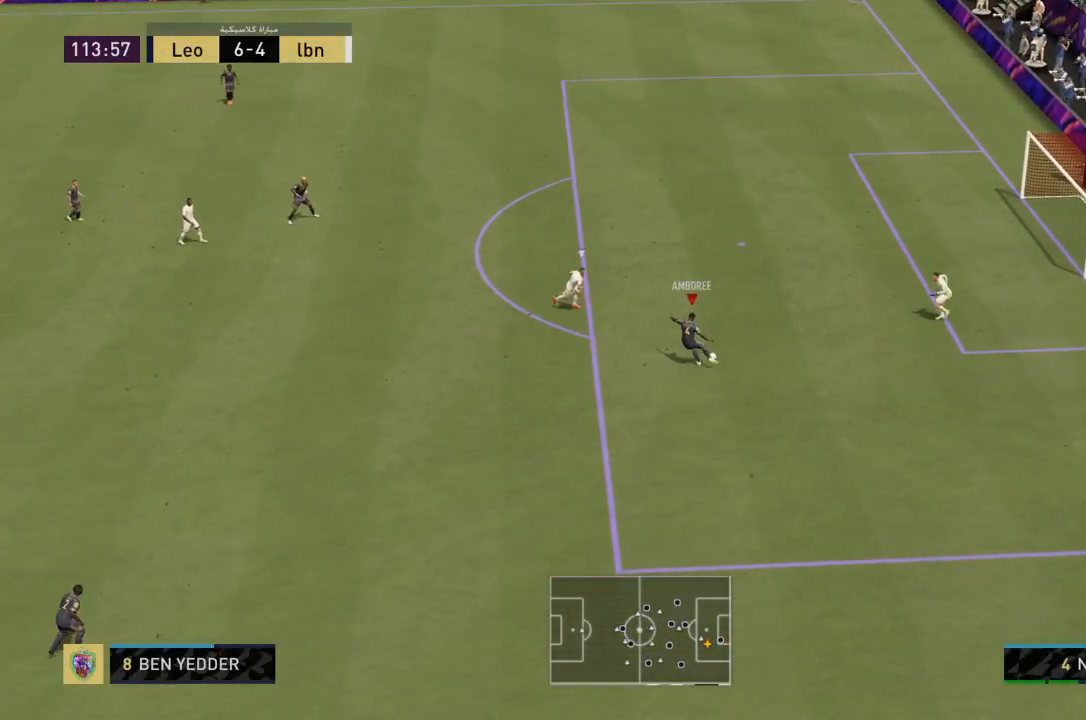
{"buttons": [], "left_stick": "up-left", "right_stick": "center", "events": []}
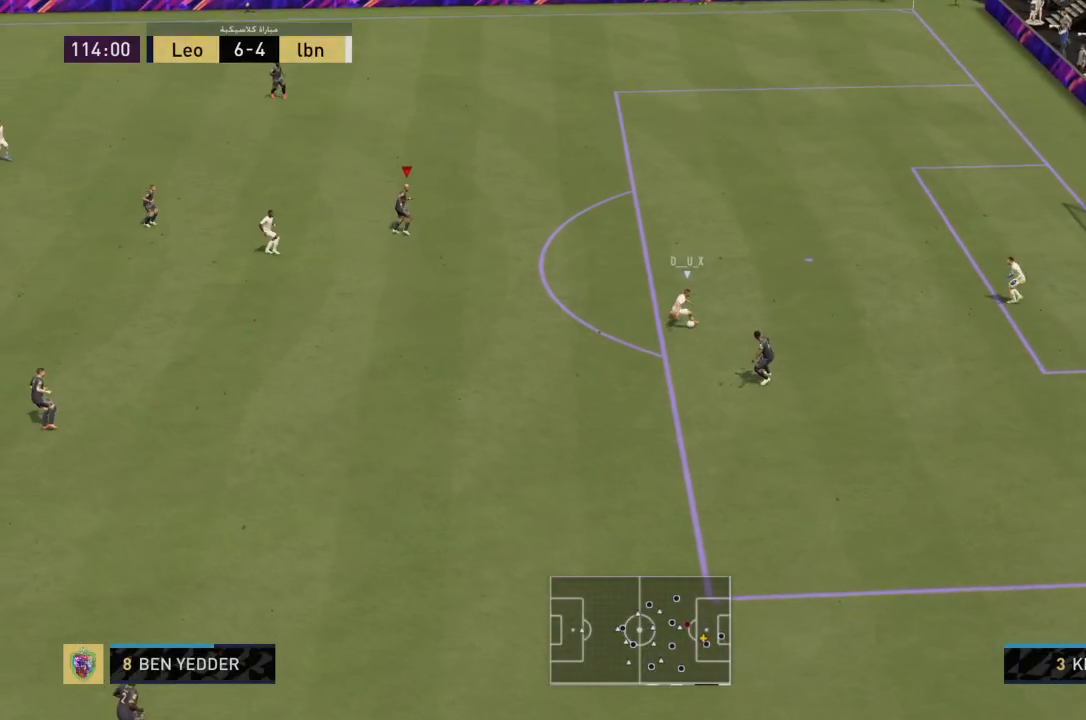
{"buttons": ["R2"], "left_stick": "up", "right_stick": "center", "events": [[167, "left_stick", "up"], [234, "L2", "down"], [267, "L1", "down"], [301, "R2", "down"], [334, "L1", "up"], [334, "L2", "up"]]}
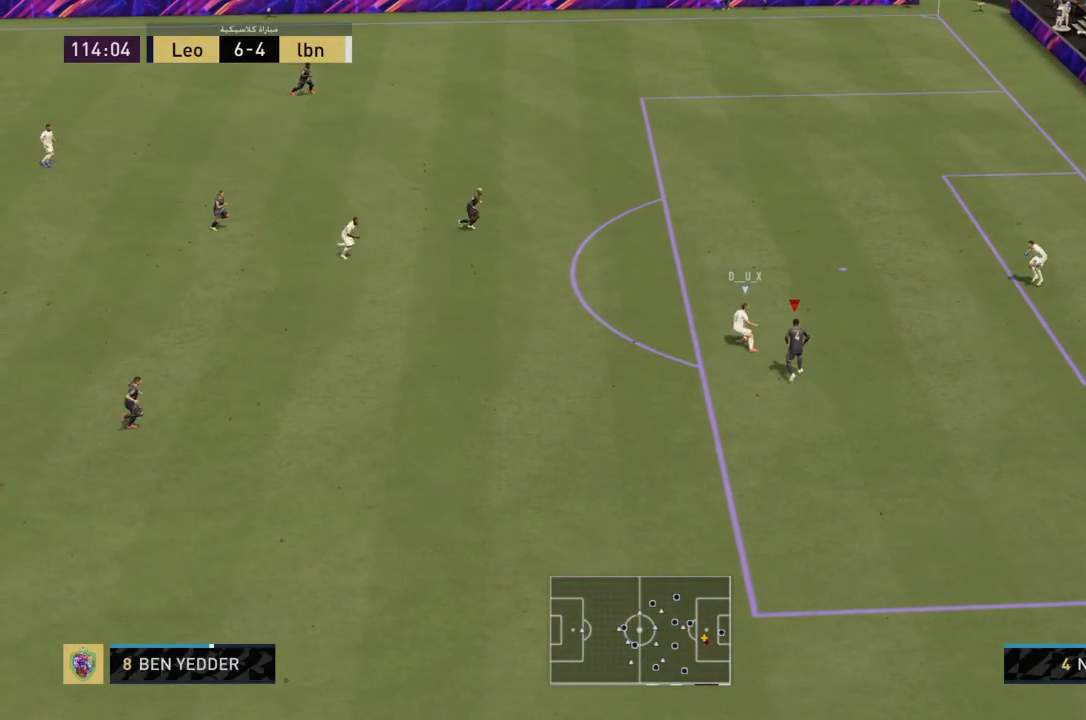
{"buttons": ["CIRCLE", "R2"], "left_stick": "up-left", "right_stick": "center", "events": [[200, "CIRCLE", "down"], [400, "left_stick", "up-left"], [434, "CIRCLE", "up"], [500, "CIRCLE", "down"]]}
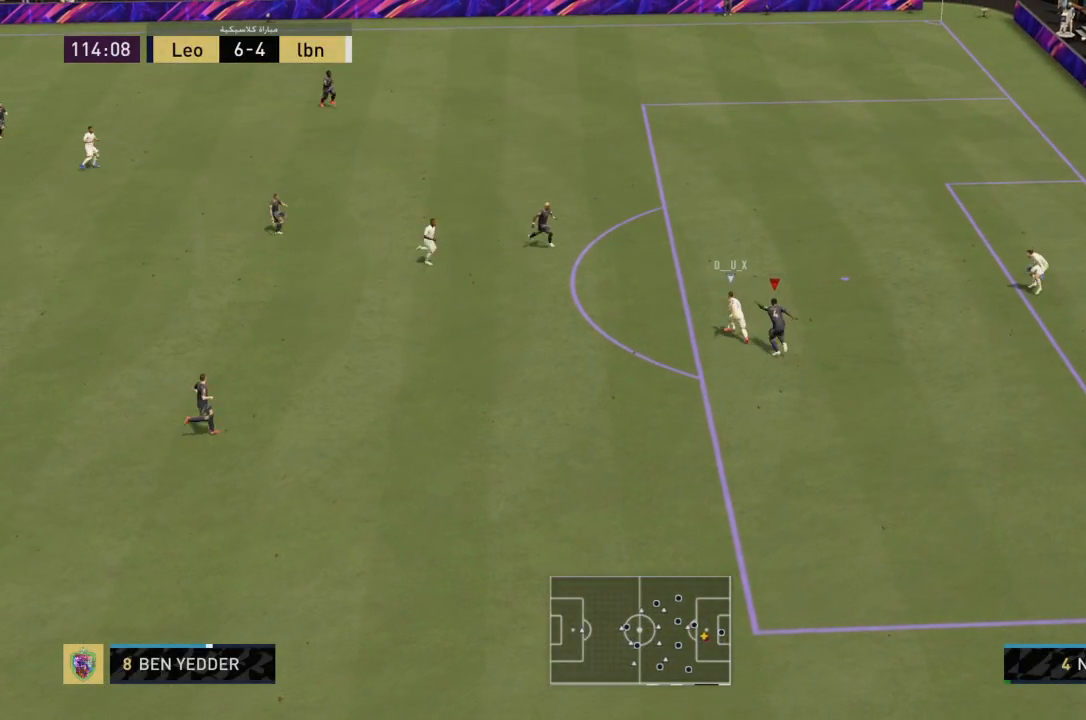
{"buttons": ["CIRCLE", "L2", "R2"], "left_stick": "up", "right_stick": "center", "events": [[67, "L2", "down"], [167, "CIRCLE", "up"], [201, "CIRCLE", "down"], [234, "left_stick", "left"], [301, "L2", "up"], [368, "CIRCLE", "up"], [434, "L2", "down"], [434, "left_stick", "up"], [468, "CIRCLE", "down"]]}
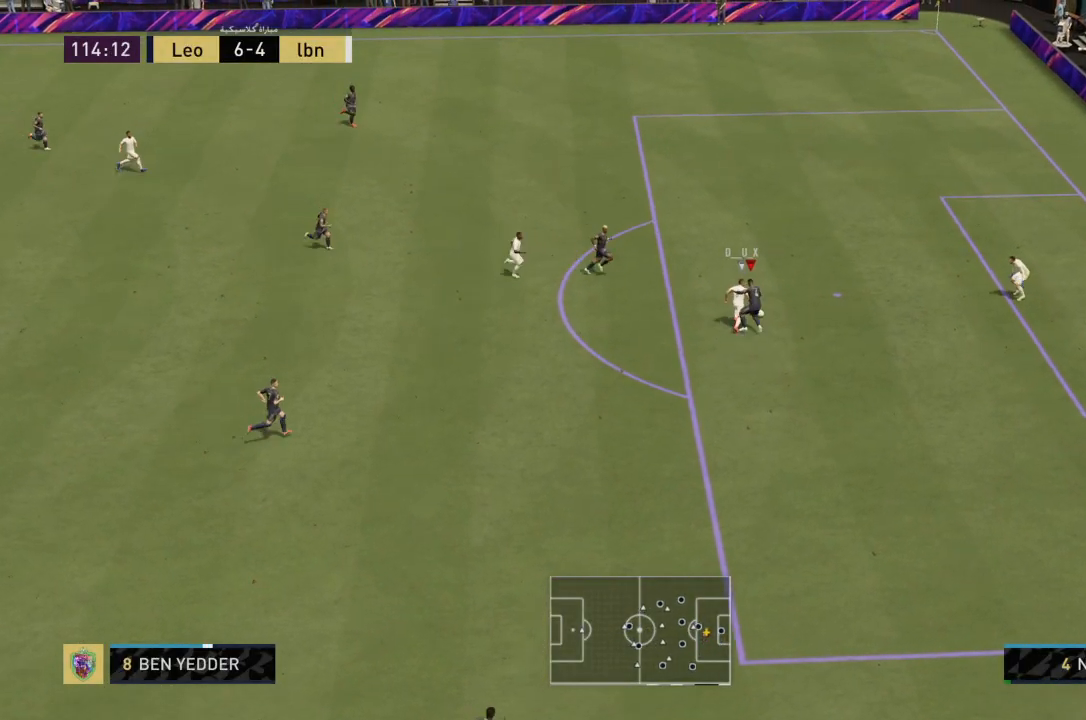
{"buttons": ["CIRCLE", "R2"], "left_stick": "up", "right_stick": "center", "events": [[133, "CIRCLE", "up"], [167, "CIRCLE", "down"], [467, "L2", "up"]]}
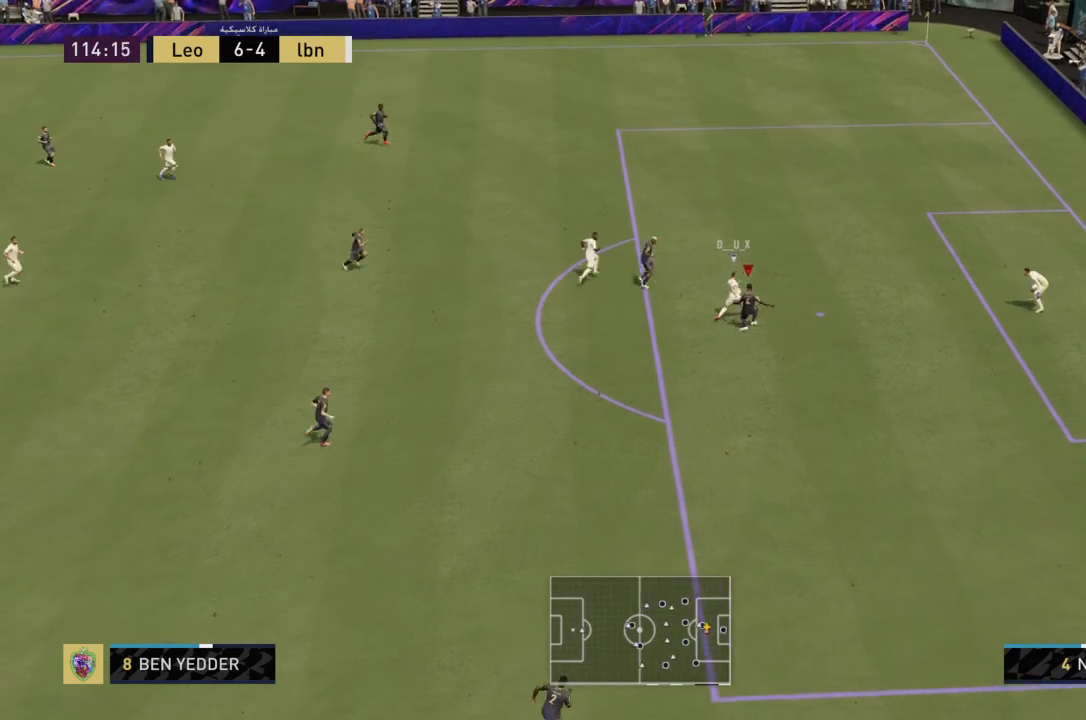
{"buttons": [], "left_stick": "up-left", "right_stick": "center"}
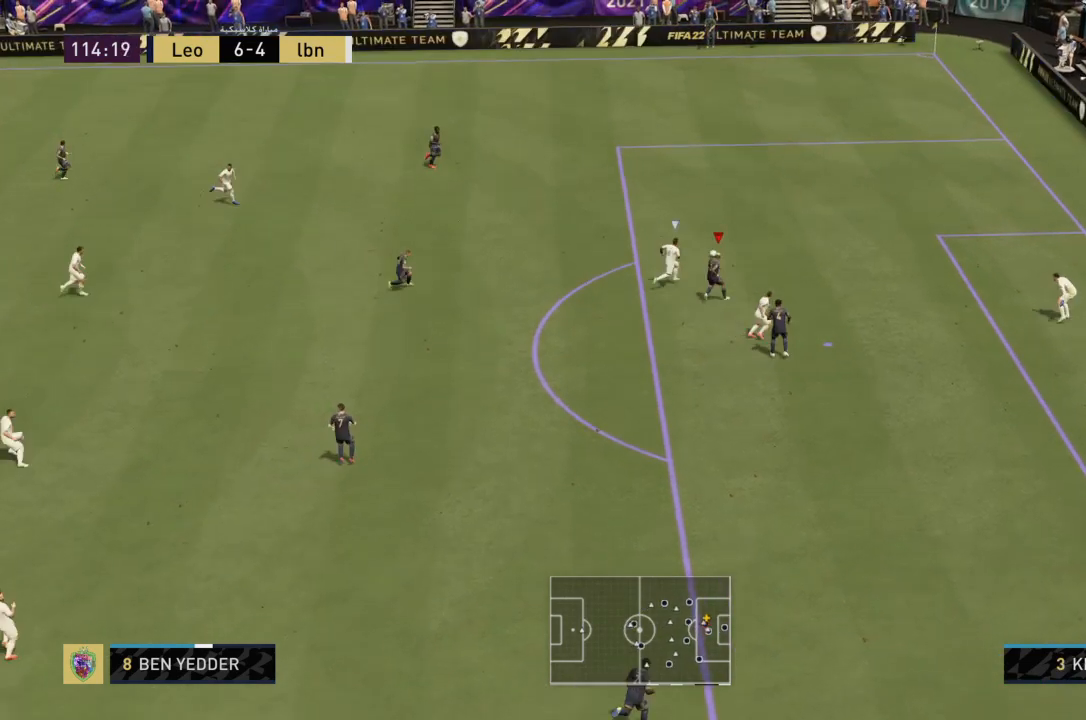
{"buttons": ["R2"], "left_stick": "down-left", "right_stick": "center", "events": [[67, "left_stick", "up"], [300, "right_stick", "up-left"], [334, "R2", "down"], [334, "left_stick", "center"], [367, "right_stick", "center"], [400, "left_stick", "down-left"]]}
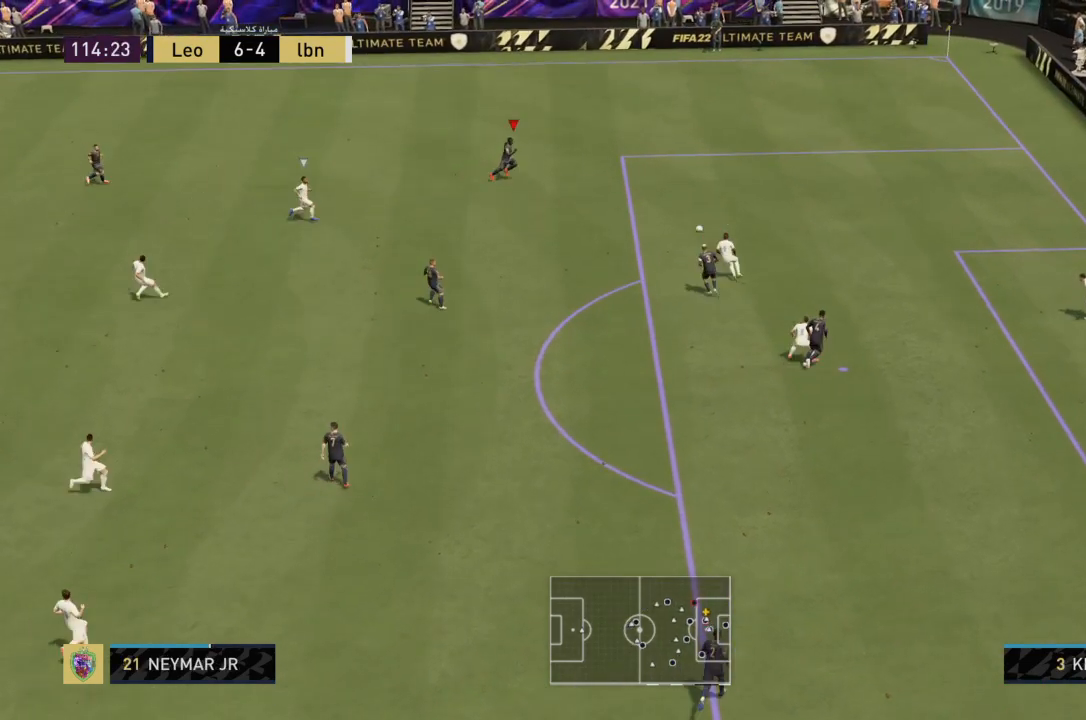
{"buttons": [], "left_stick": "down-left", "right_stick": "center", "events": [[67, "R2", "up"], [101, "CROSS", "down"], [101, "R1", "down"], [234, "R1", "up"], [301, "CROSS", "up"]]}
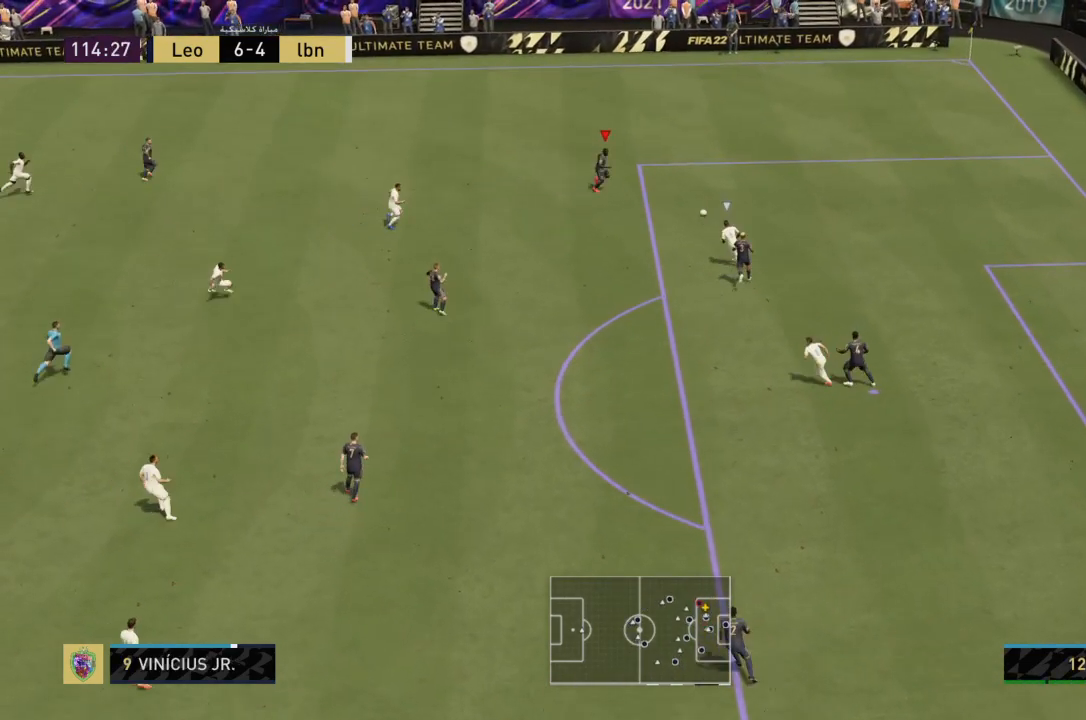
{"buttons": [], "left_stick": "down-left", "right_stick": "center", "events": []}
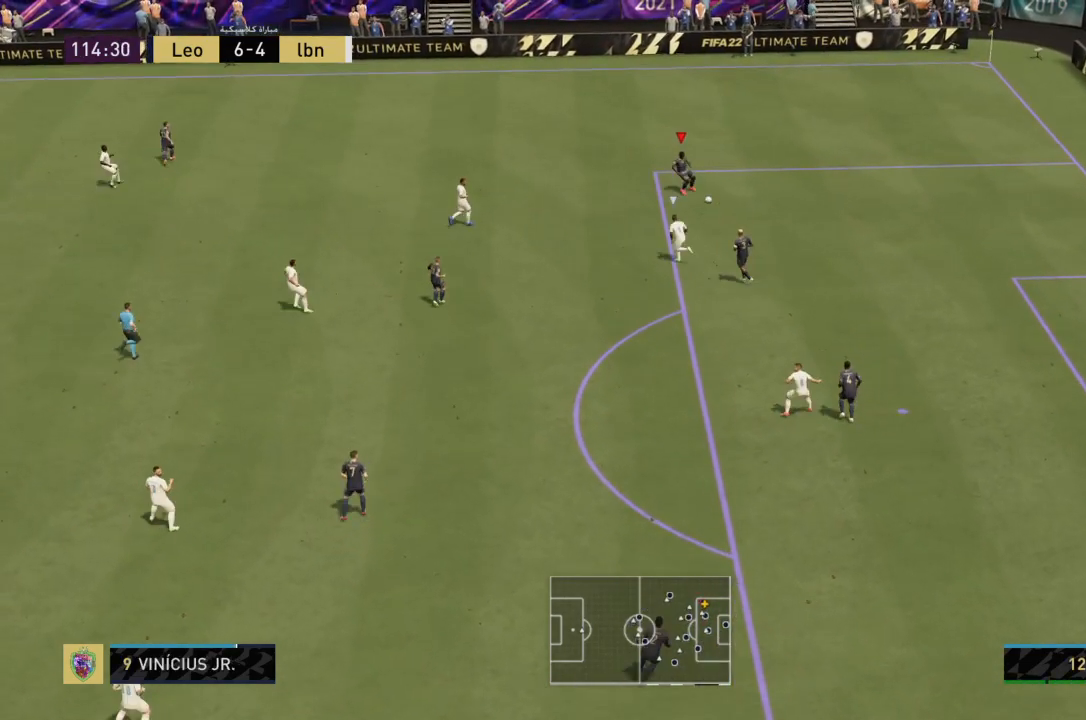
{"buttons": [], "left_stick": "up", "right_stick": "center", "events": [[134, "right_stick", "right"], [167, "left_stick", "left"], [201, "right_stick", "center"], [368, "left_stick", "up-left"], [468, "left_stick", "up"]]}
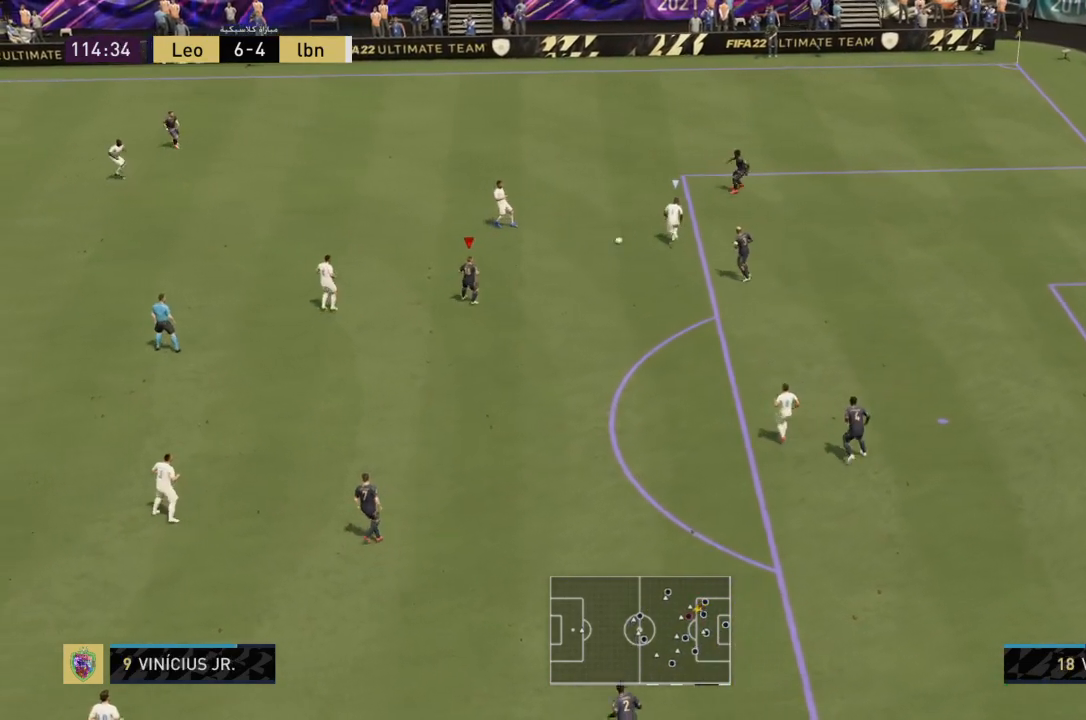
{"buttons": ["CROSS", "L1", "R1"], "left_stick": "up-left", "right_stick": "center", "events": [[400, "left_stick", "up-left"], [434, "CROSS", "down"], [434, "L1", "down"], [434, "R1", "down"]]}
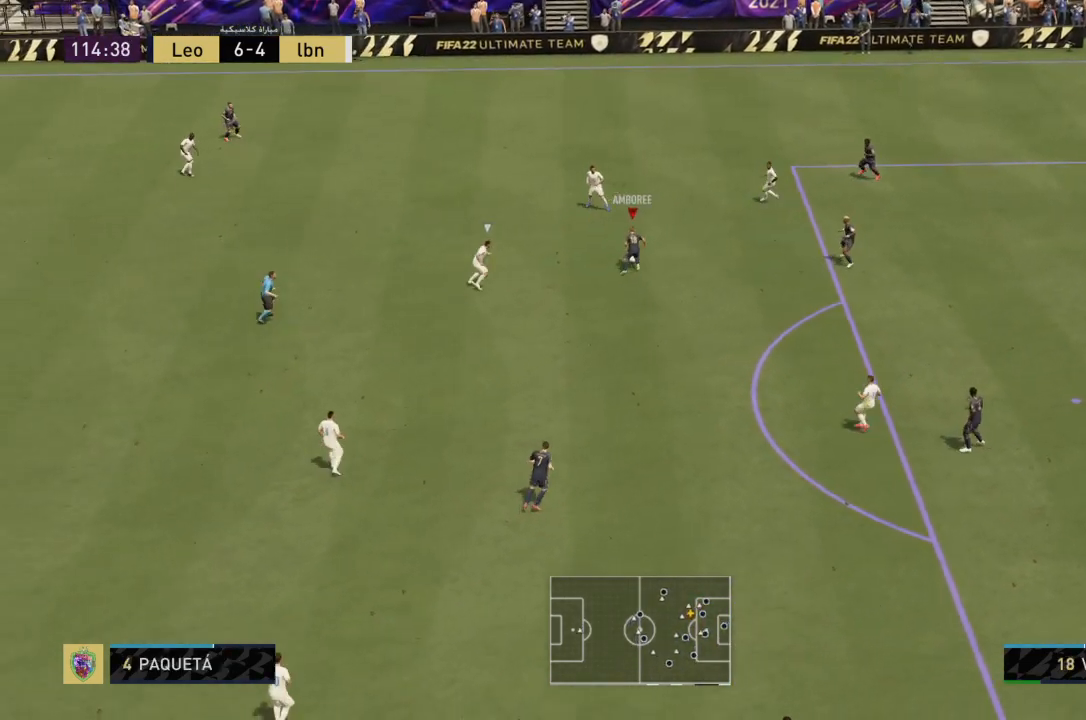
{"buttons": [], "left_stick": "left", "right_stick": "center", "events": [[67, "L1", "up"], [67, "R1", "up"], [101, "CROSS", "up"], [401, "left_stick", "left"]]}
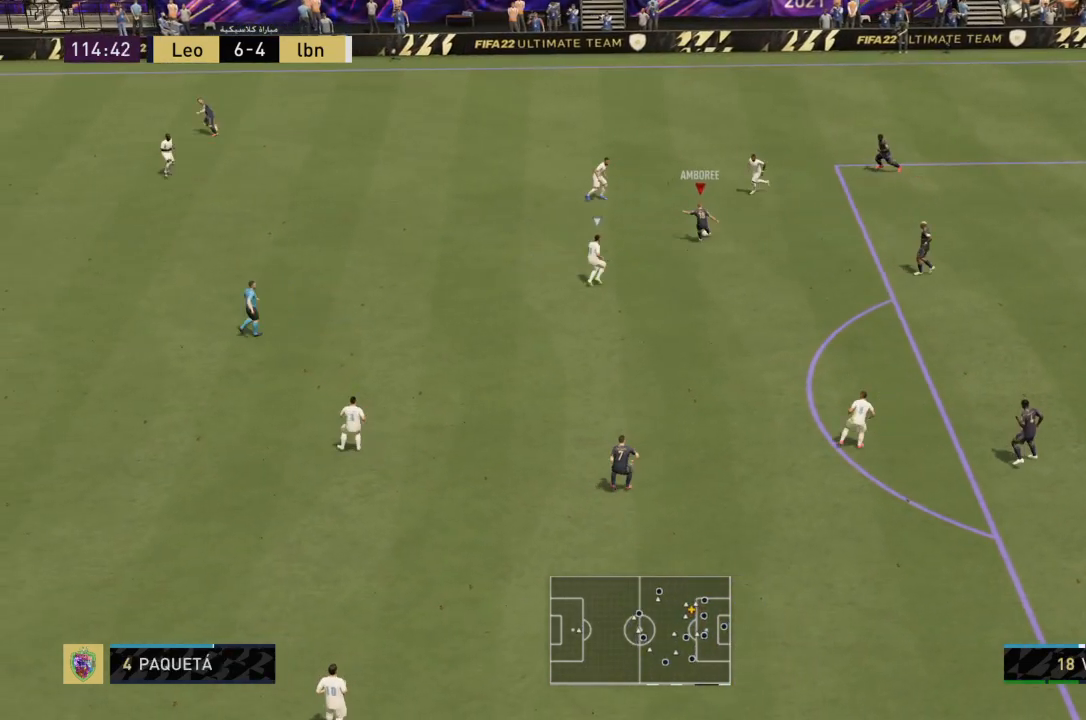
{"buttons": ["R2"], "left_stick": "right", "right_stick": "center", "events": [[133, "L1", "down"], [133, "left_stick", "up-right"], [200, "left_stick", "right"], [267, "L1", "up"], [267, "R2", "down"], [300, "left_stick", "down-right"], [467, "left_stick", "right"]]}
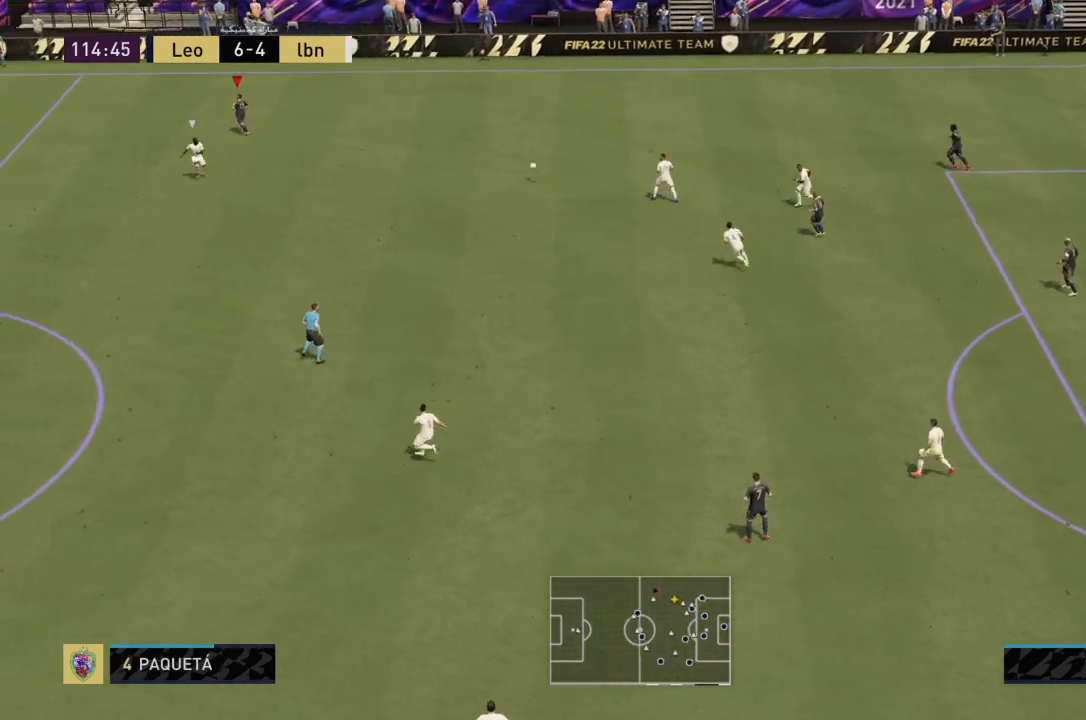
{"buttons": [], "left_stick": "down", "right_stick": "center", "events": [[334, "left_stick", "down-right"], [368, "R2", "up"], [434, "left_stick", "down"]]}
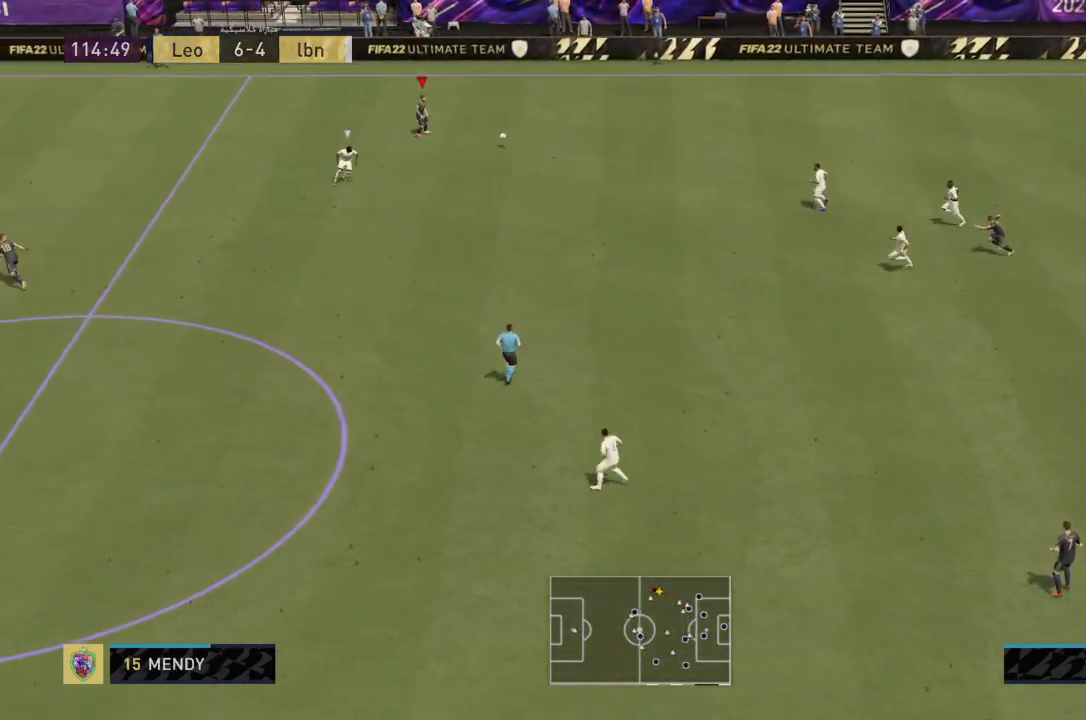
{"buttons": [], "left_stick": "up-left", "right_stick": "center", "events": [[234, "left_stick", "down-left"], [334, "left_stick", "left"], [467, "left_stick", "up-left"]]}
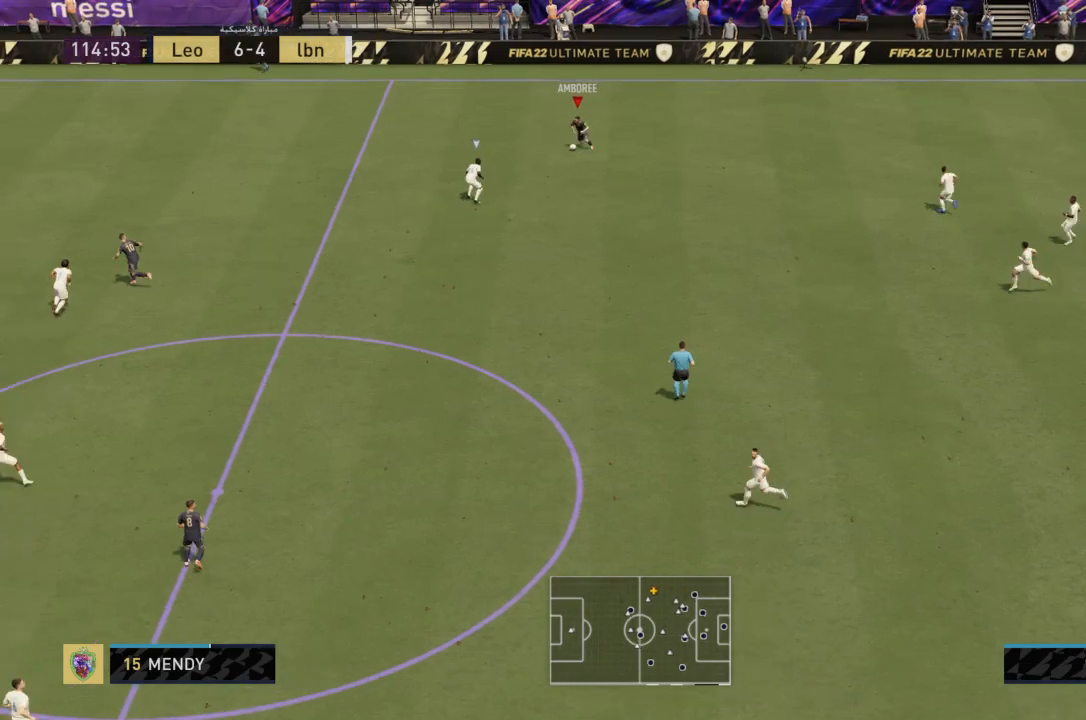
{"buttons": ["L1"], "left_stick": "left", "right_stick": "center", "events": [[167, "left_stick", "left"], [334, "L1", "down"]]}
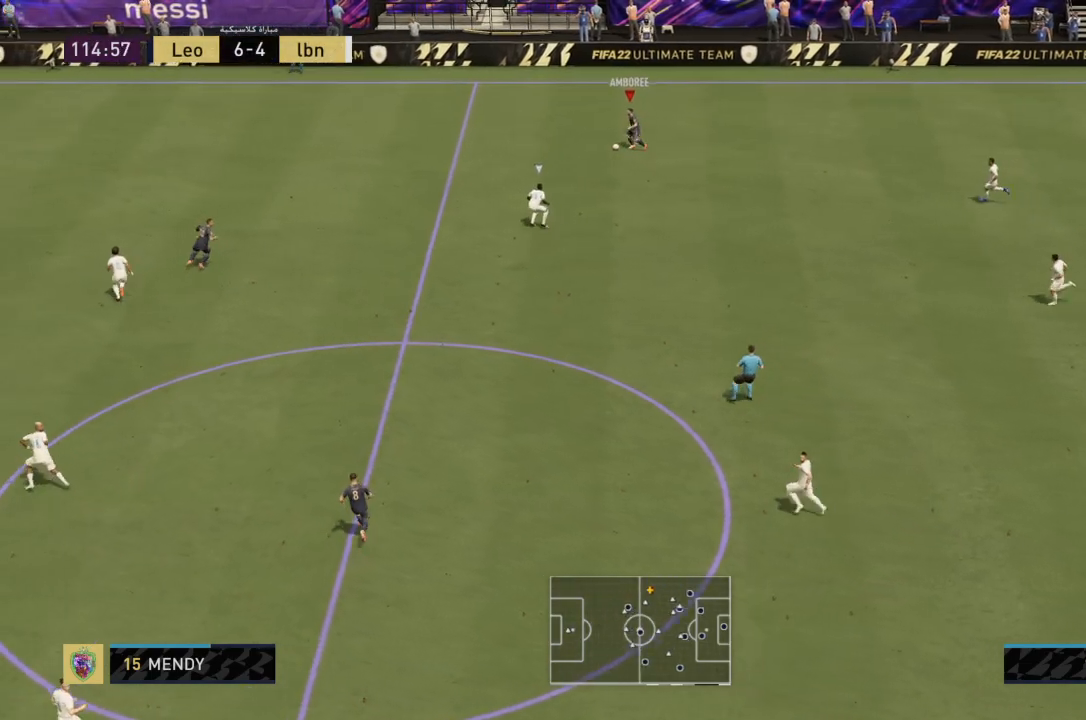
{"buttons": ["L1"], "left_stick": "left", "right_stick": "center", "events": [[33, "right_stick", "up"], [133, "right_stick", "center"], [300, "right_stick", "up-right"], [467, "right_stick", "center"]]}
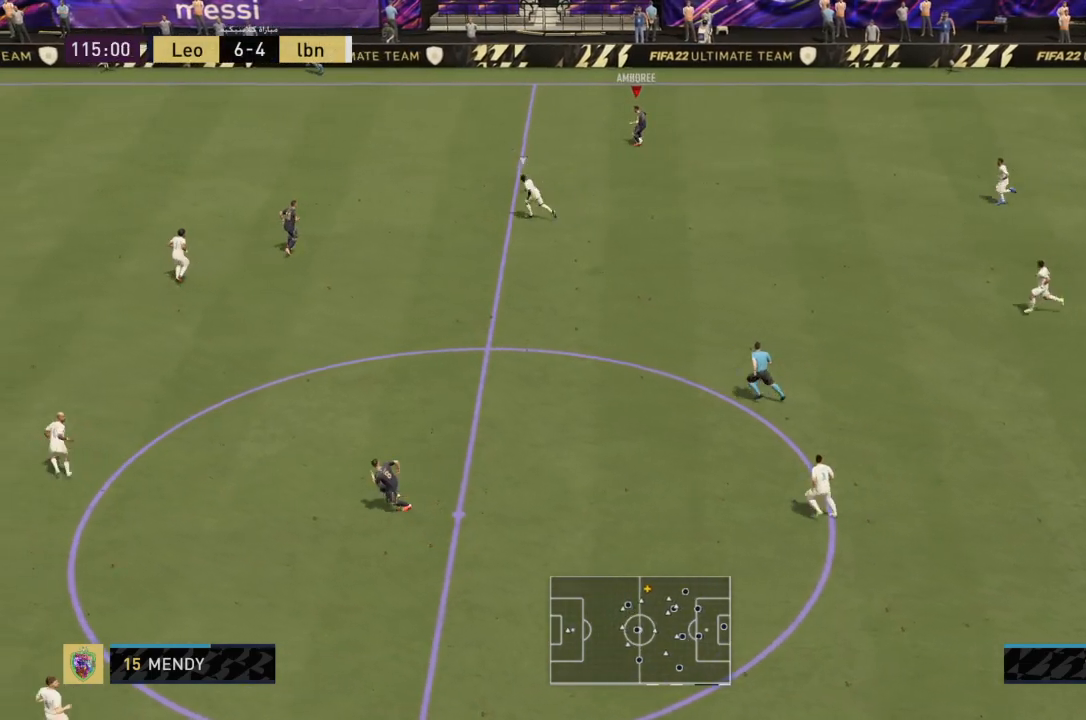
{"buttons": [], "left_stick": "down-left", "right_stick": "center", "events": [[67, "L1", "up"], [368, "left_stick", "down-left"]]}
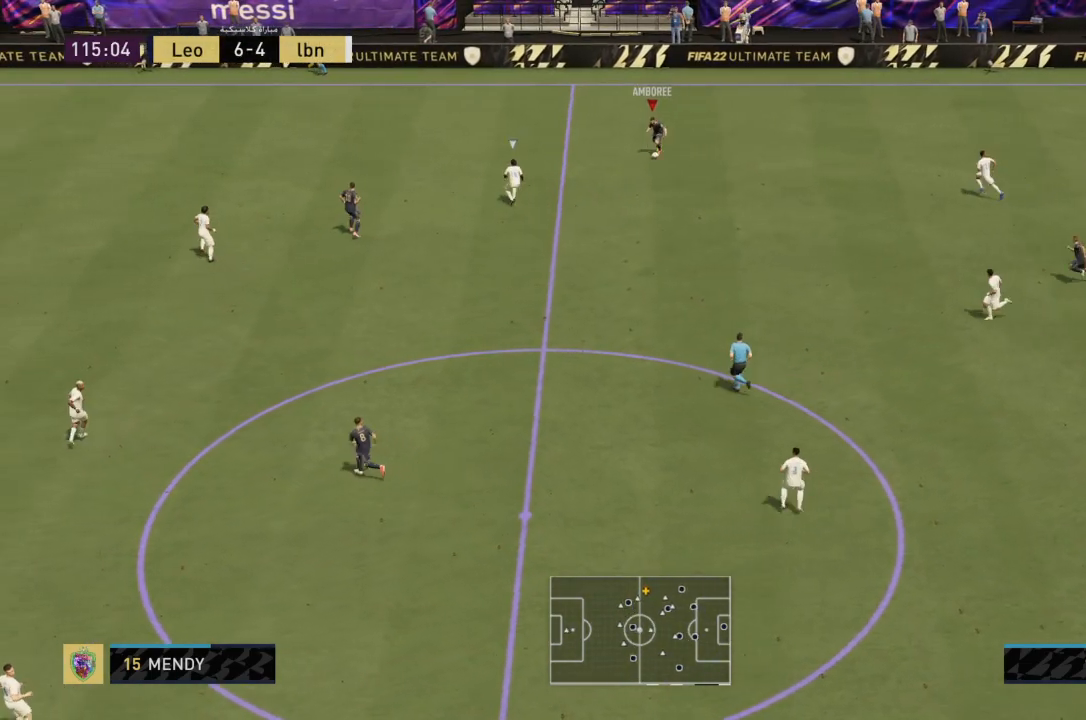
{"buttons": [], "left_stick": "down", "right_stick": "center", "events": [[67, "left_stick", "down"], [133, "L1", "down"], [200, "left_stick", "down-right"], [234, "CROSS", "down"], [300, "L1", "up"], [334, "left_stick", "down"], [400, "CROSS", "up"]]}
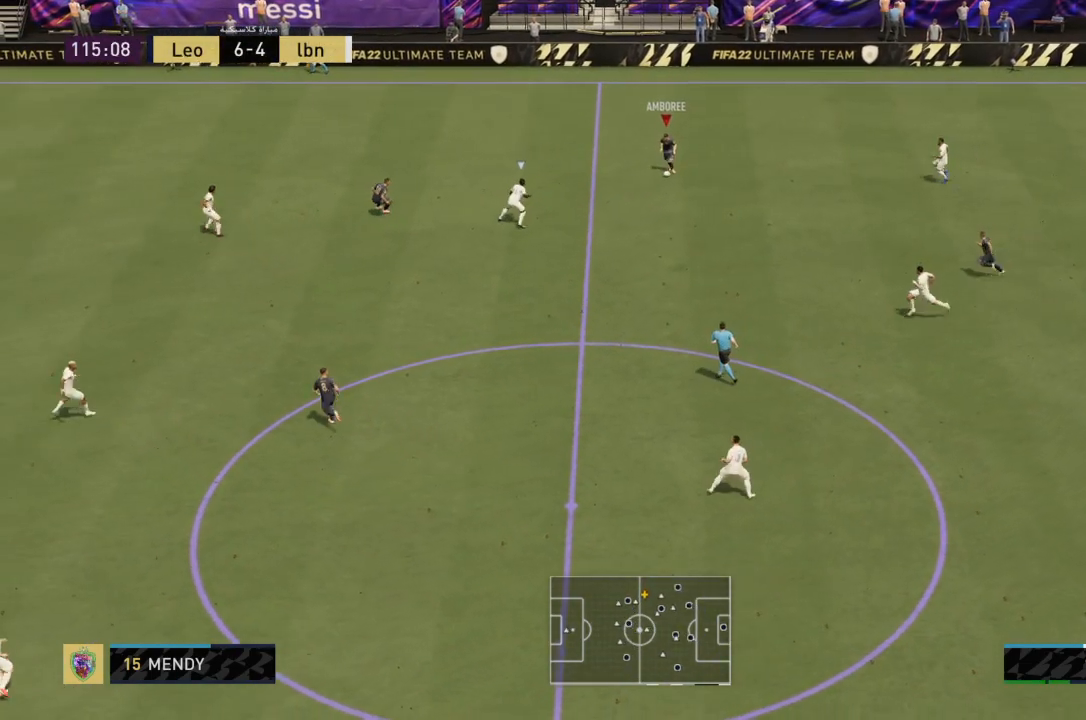
{"buttons": [], "left_stick": "down-left", "right_stick": "center", "events": [[67, "left_stick", "down-left"]]}
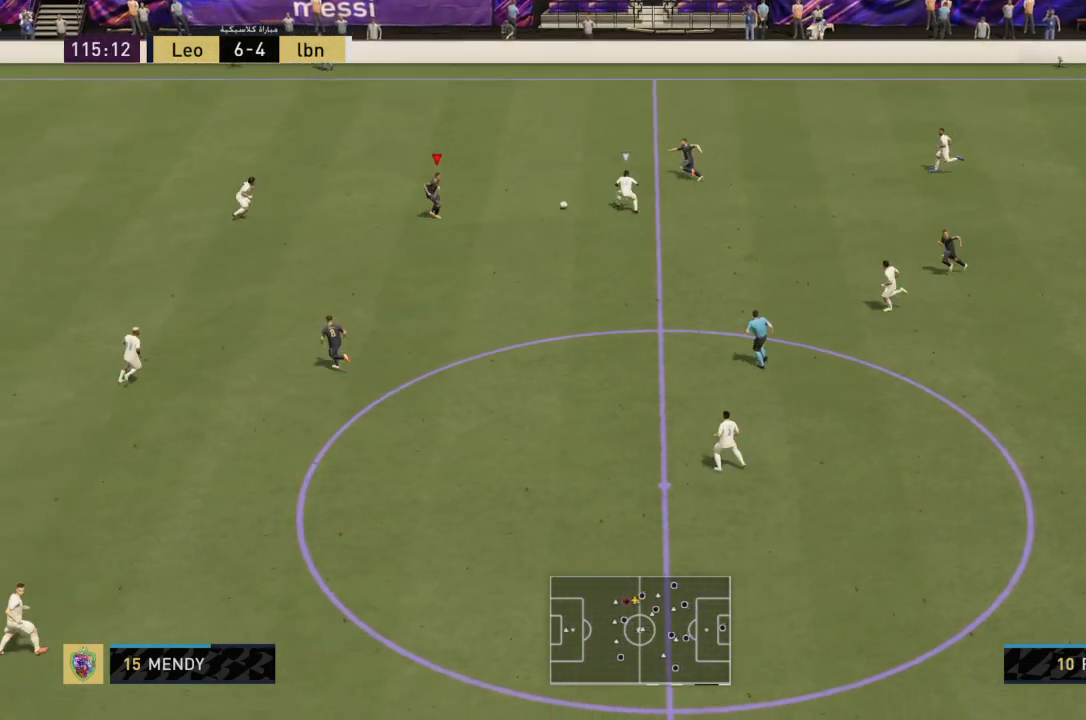
{"buttons": [], "left_stick": "down", "right_stick": "center", "events": [[200, "CROSS", "down"], [200, "L1", "down"], [200, "left_stick", "down"], [367, "CROSS", "up"], [367, "L1", "up"]]}
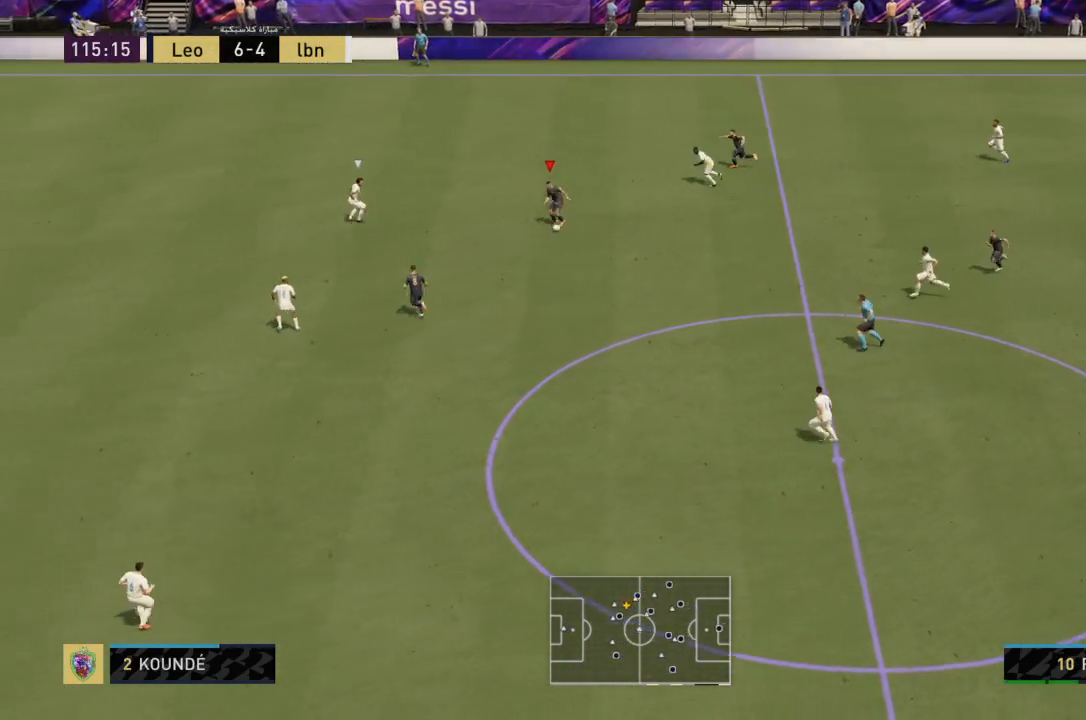
{"buttons": [], "left_stick": "down", "right_stick": "center", "events": [[234, "left_stick", "down-right"], [334, "L1", "down"], [501, "L1", "up"], [501, "left_stick", "down"]]}
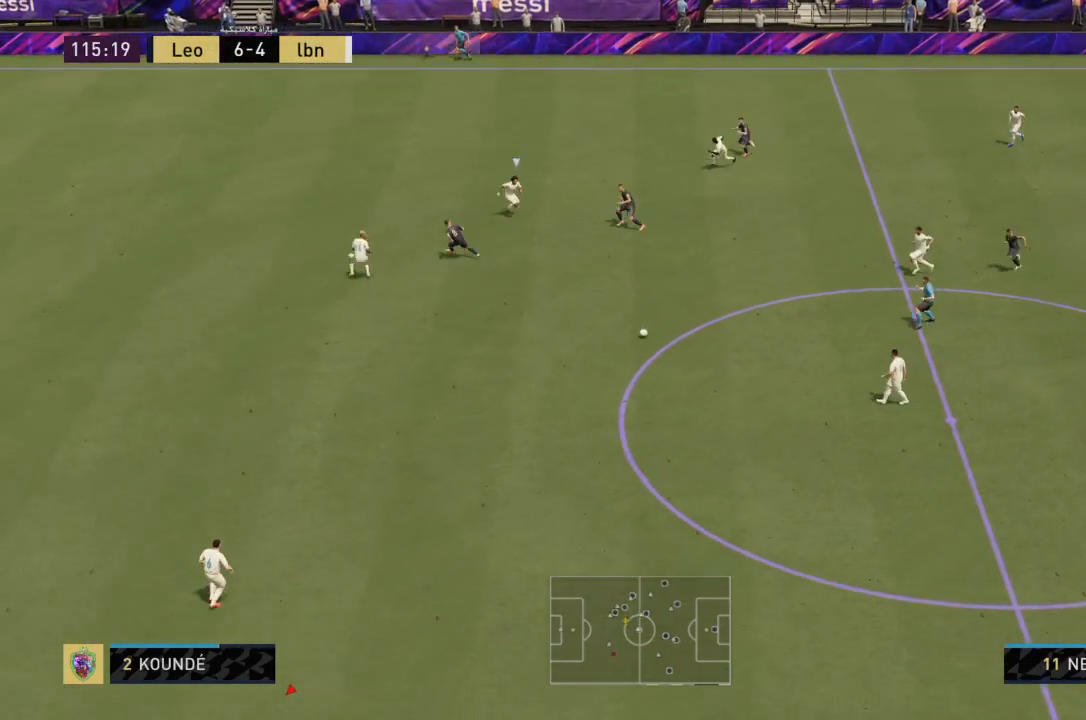
{"buttons": ["R2"], "left_stick": "up-left", "right_stick": "center", "events": [[200, "left_stick", "down-left"], [334, "left_stick", "up-left"], [500, "R2", "down"]]}
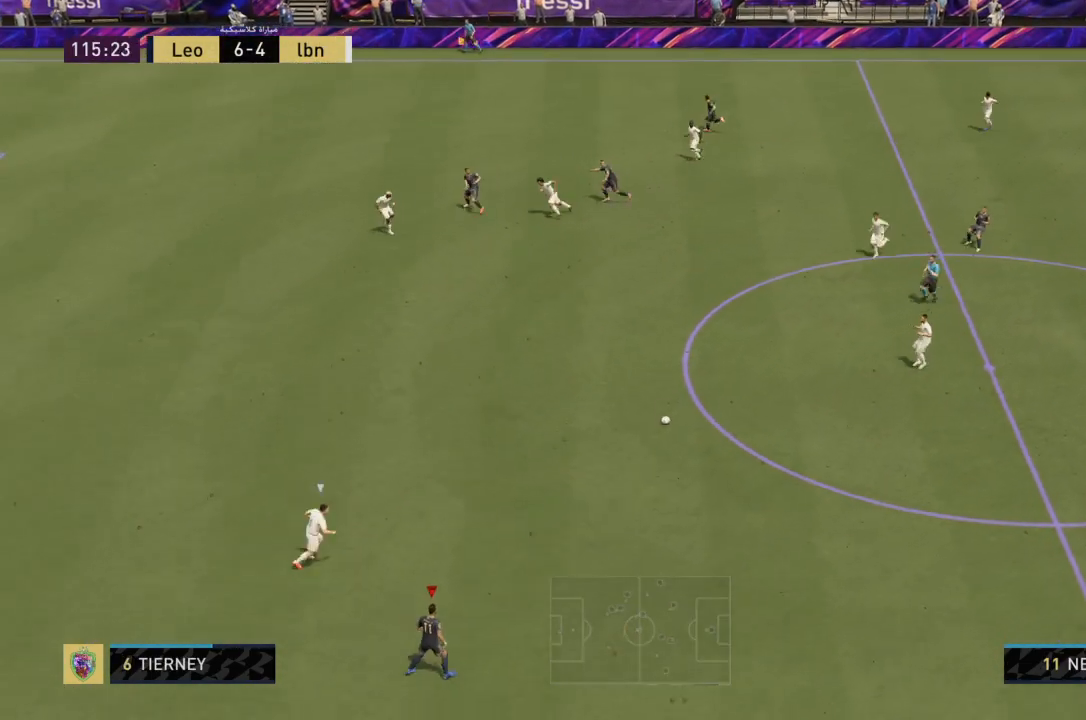
{"buttons": [], "left_stick": "up-right", "right_stick": "center", "events": [[34, "left_stick", "up"], [234, "R2", "up"], [468, "left_stick", "up-right"]]}
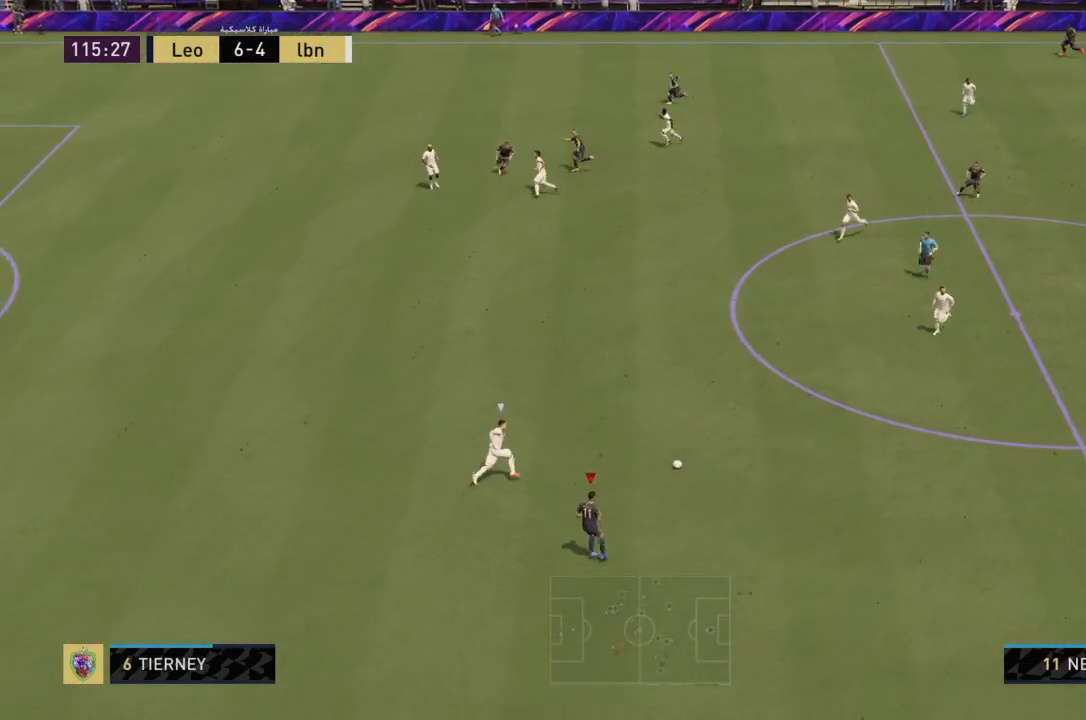
{"buttons": [], "left_stick": "right", "right_stick": "center", "events": [[167, "left_stick", "right"]]}
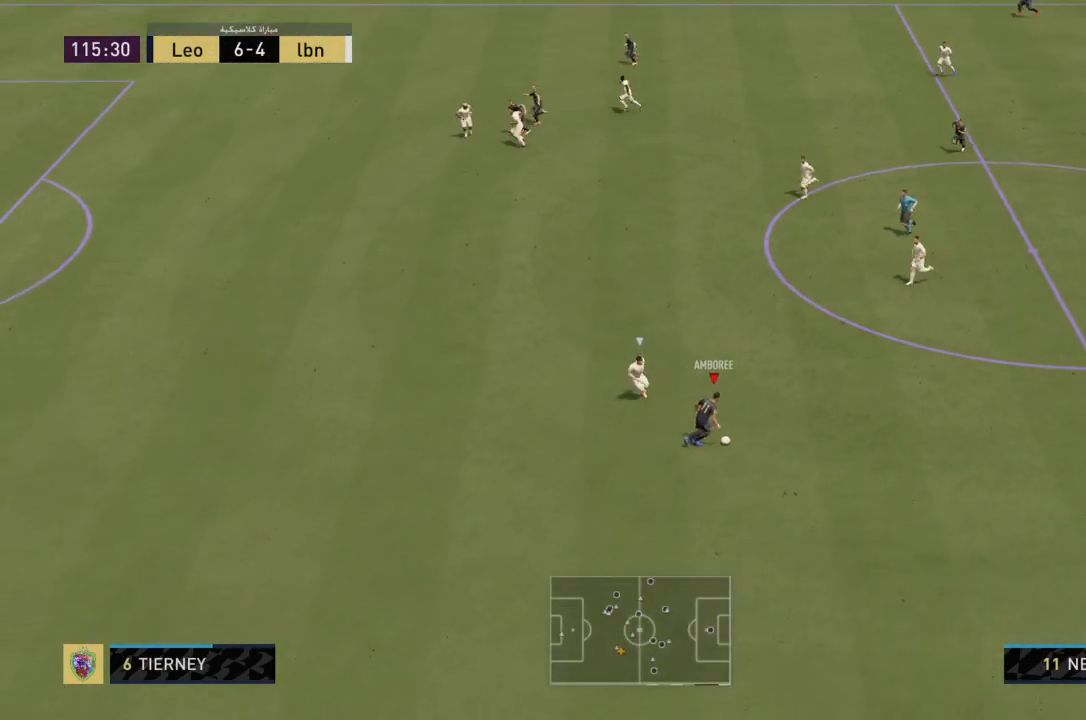
{"buttons": [], "left_stick": "center", "right_stick": "left", "events": [[34, "left_stick", "center"], [101, "right_stick", "right"], [368, "right_stick", "left"]]}